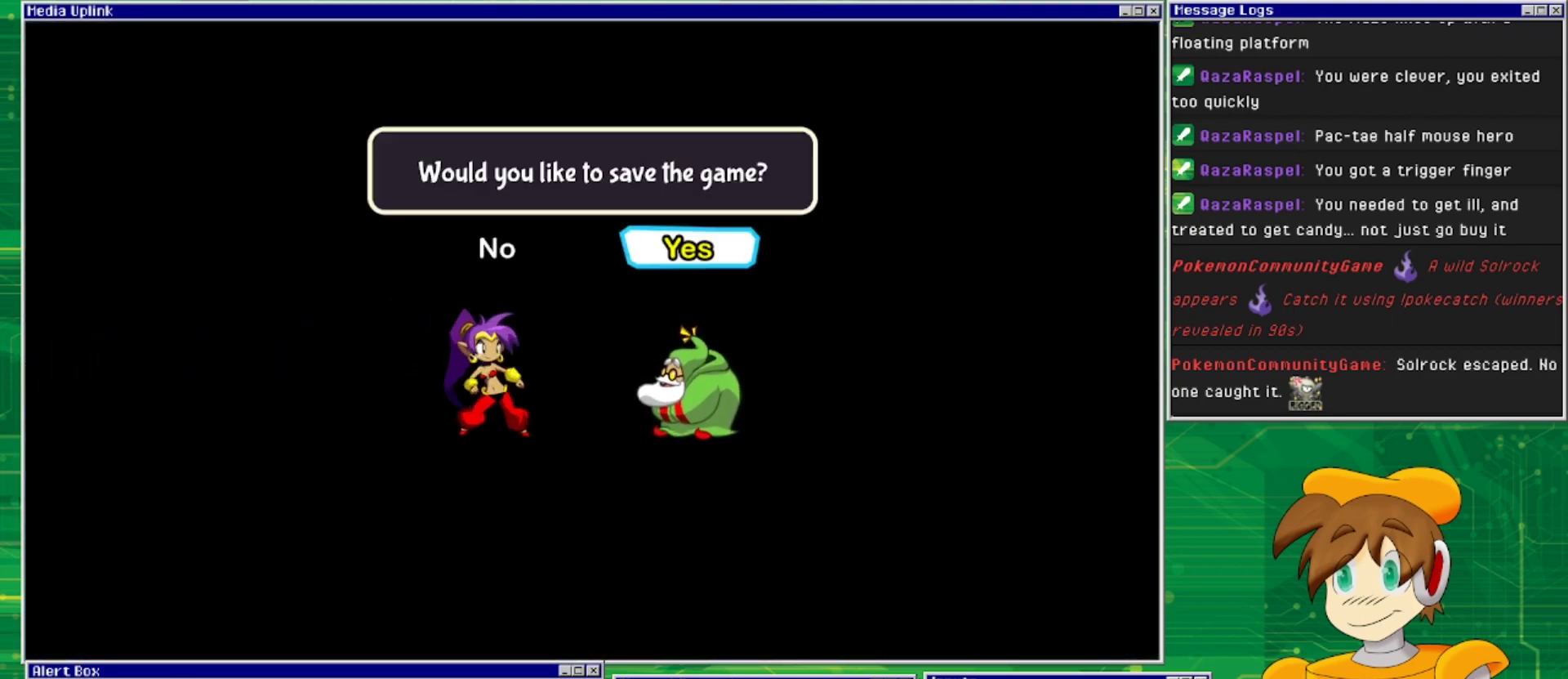
Gameplay with a controller (PlayStation layout); each line is a JSON object with the inputs held at the frame after it. "events" lists button and stick changes between this image and that frame as [ms after this image, input, new state], when the widget could be followed in between. Not read: L2 L3 R1 R2 R3 left_stick right_stick.
{"buttons": ["CROSS"], "events": [[500, "CROSS", "down"]]}
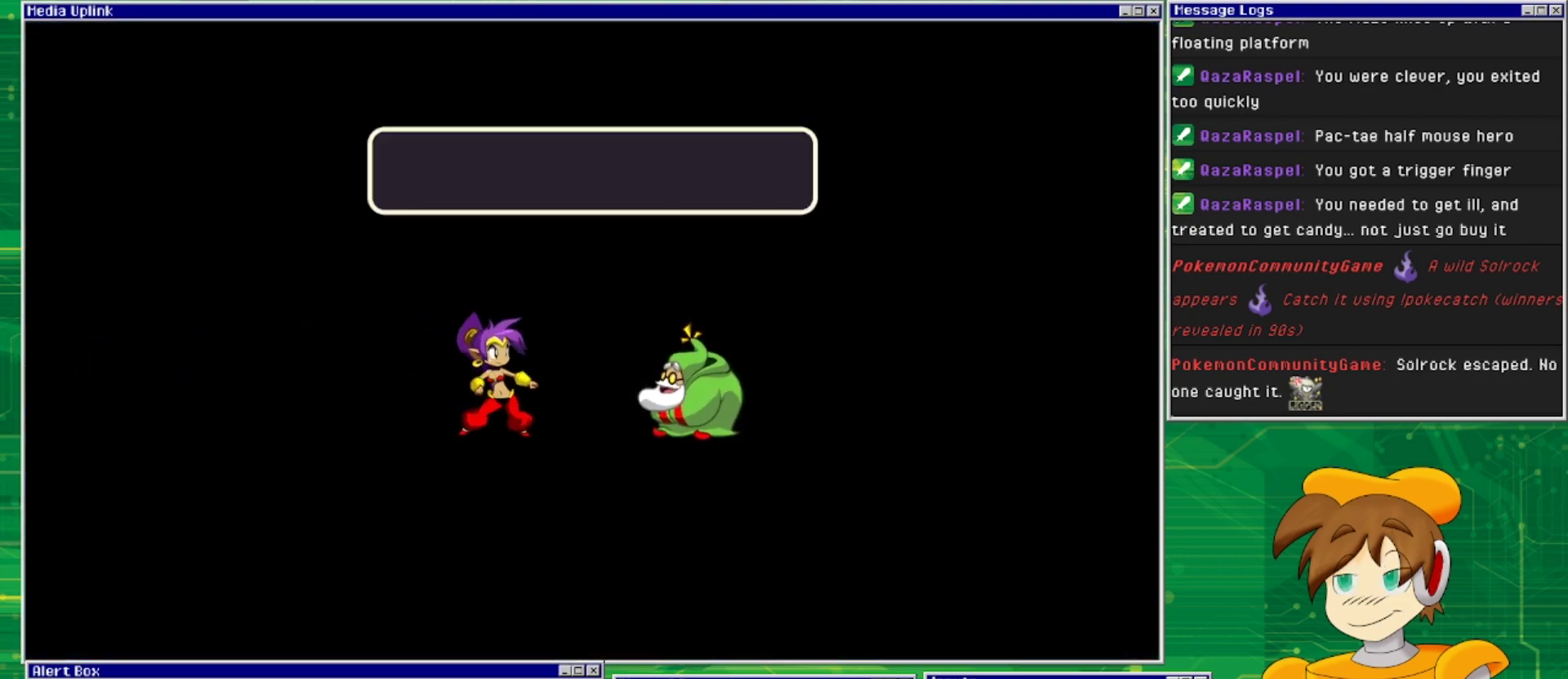
{"buttons": [], "events": [[133, "CROSS", "up"]]}
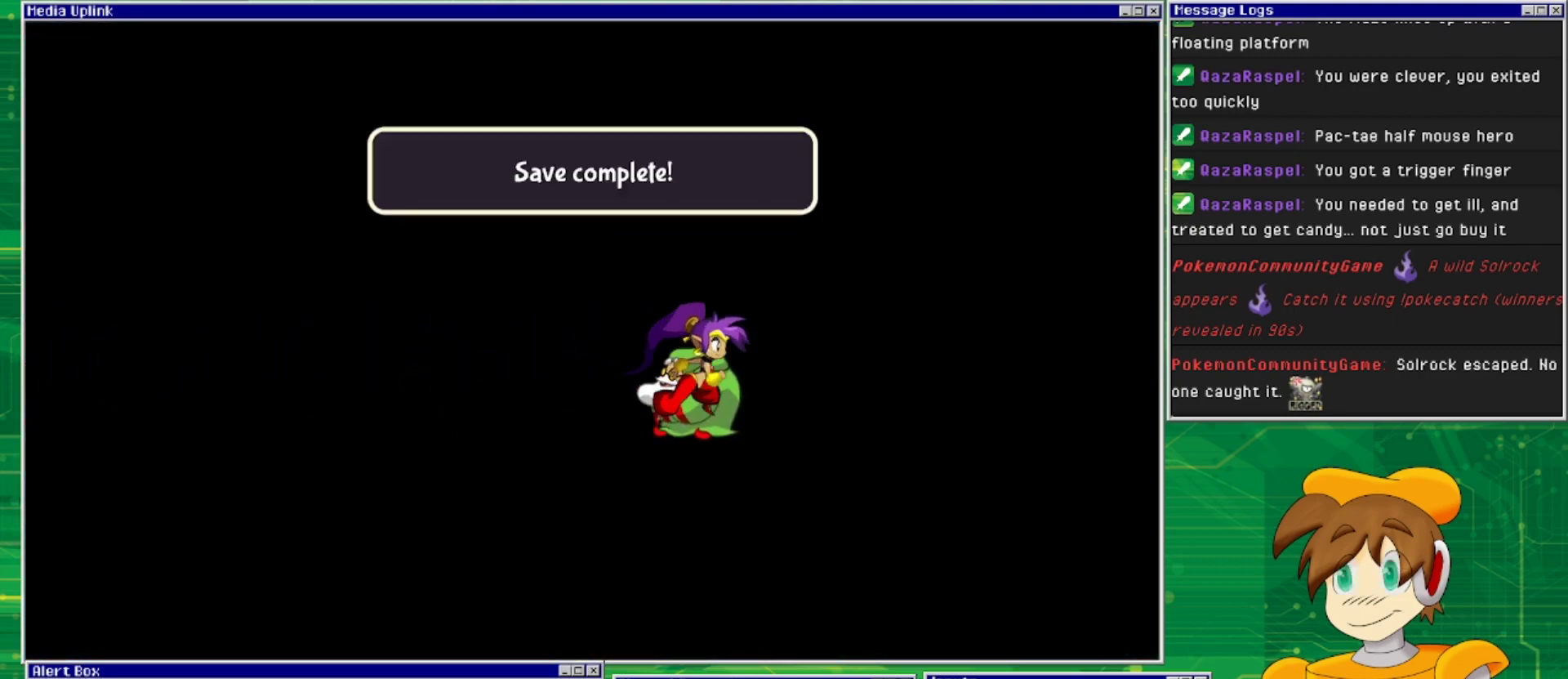
{"buttons": ["CROSS"], "events": [[400, "CROSS", "down"]]}
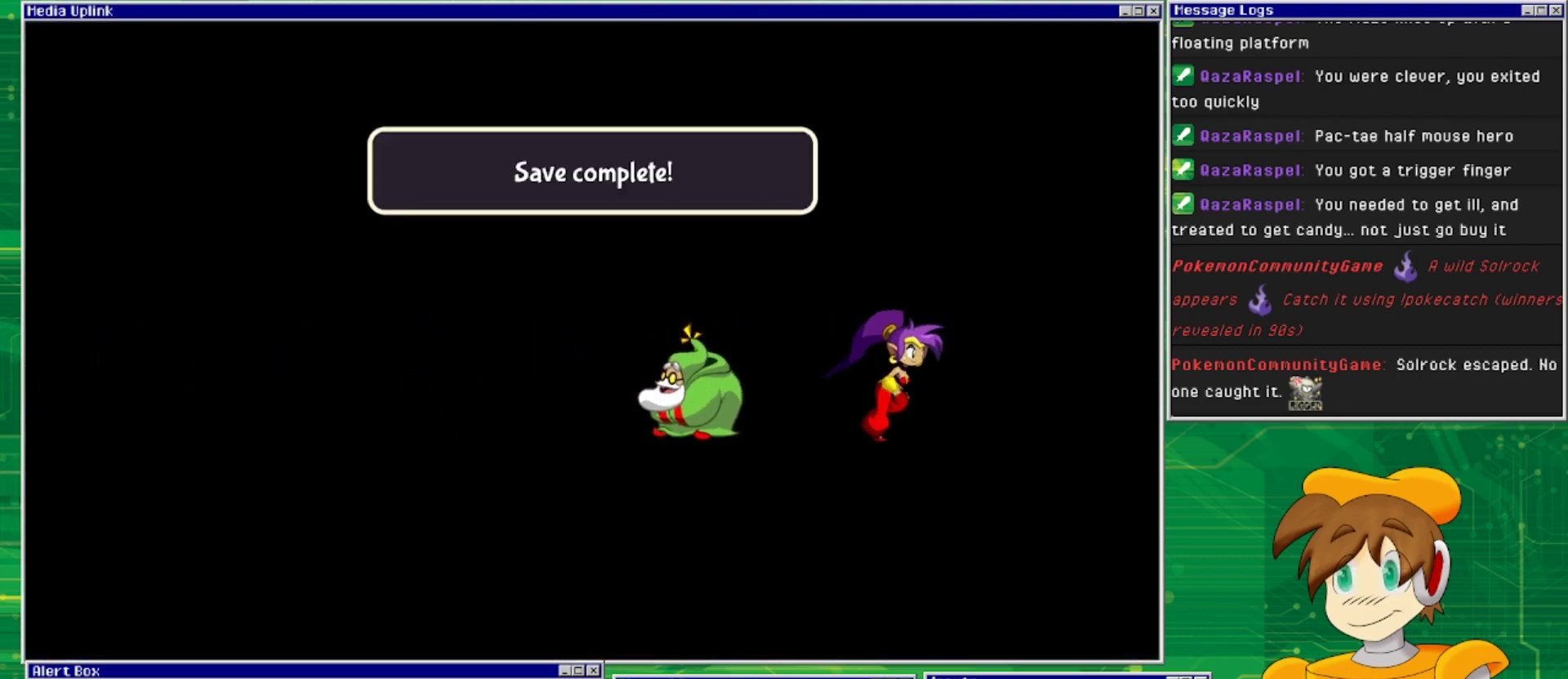
{"buttons": [], "events": [[33, "CROSS", "up"]]}
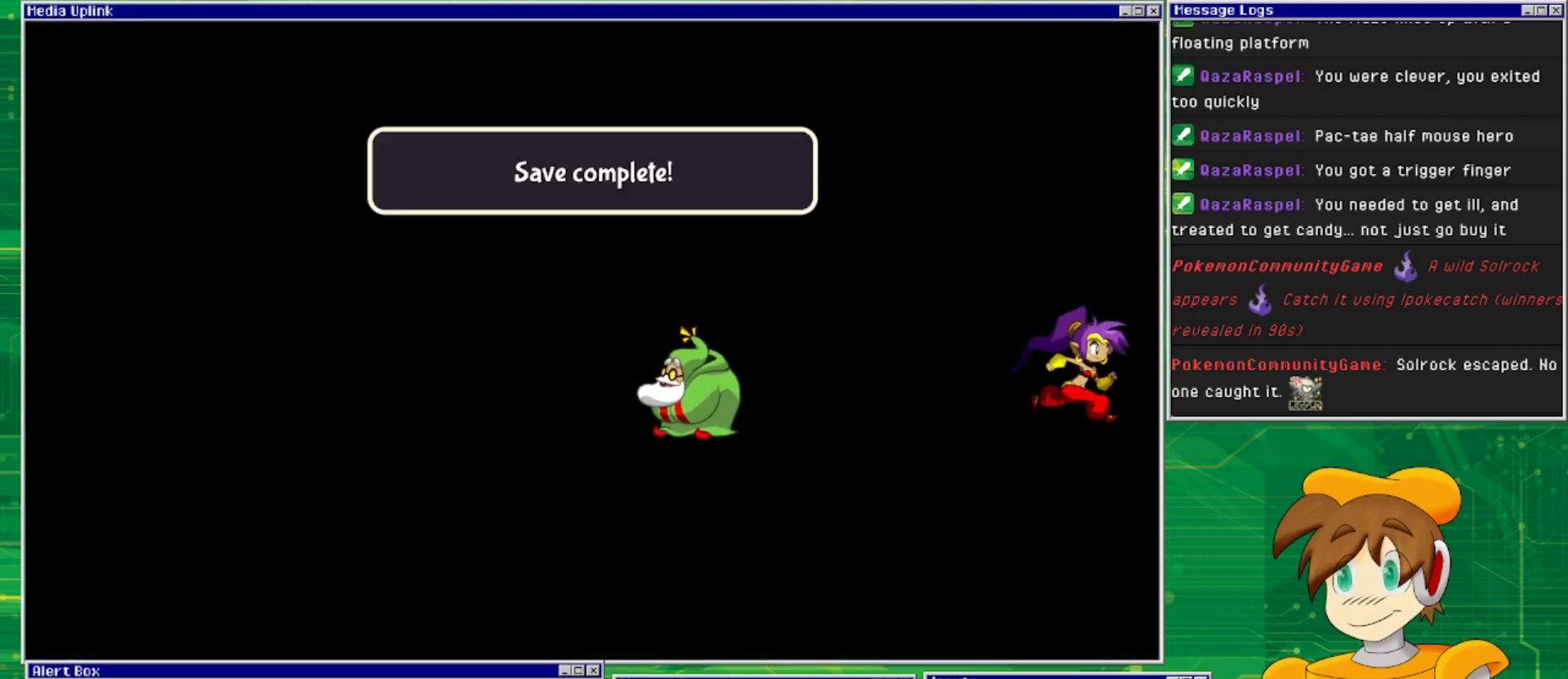
{"buttons": [], "events": []}
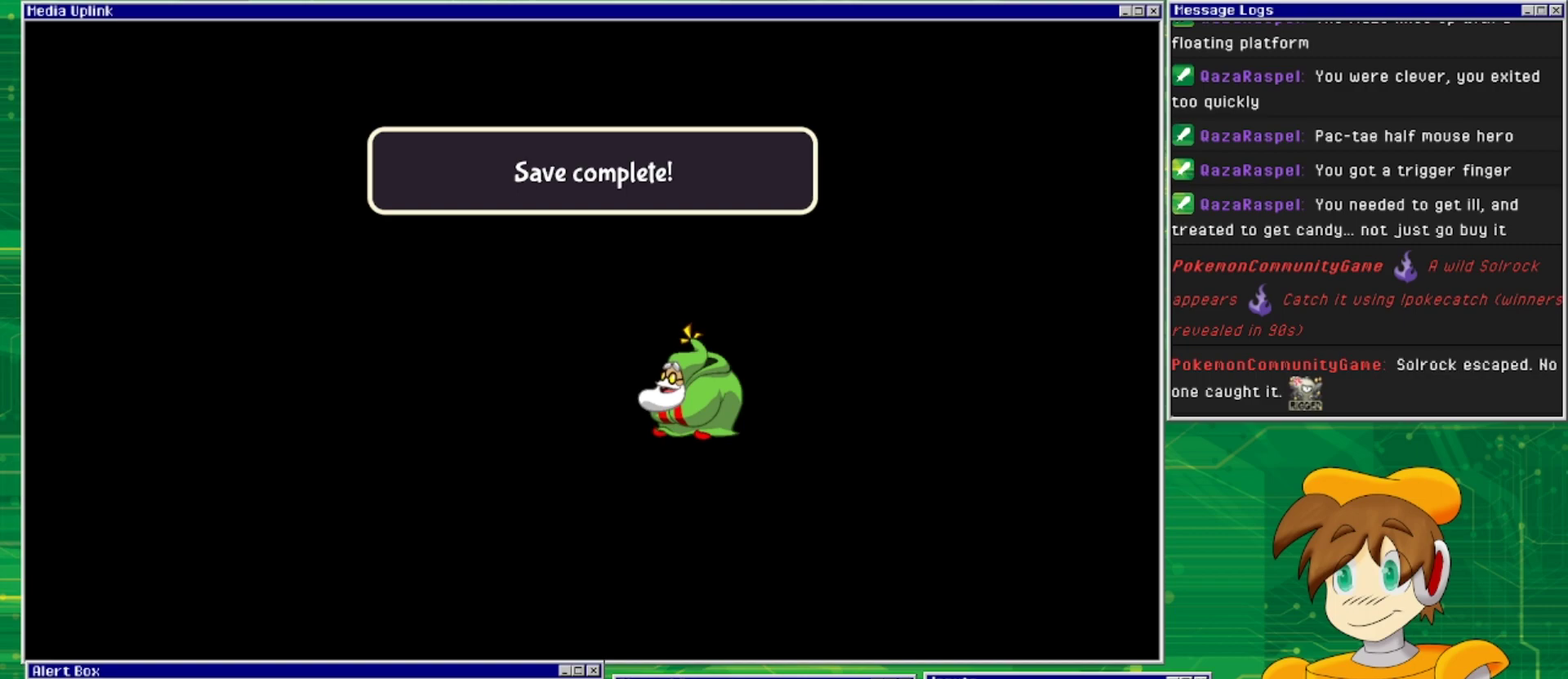
{"buttons": [], "events": []}
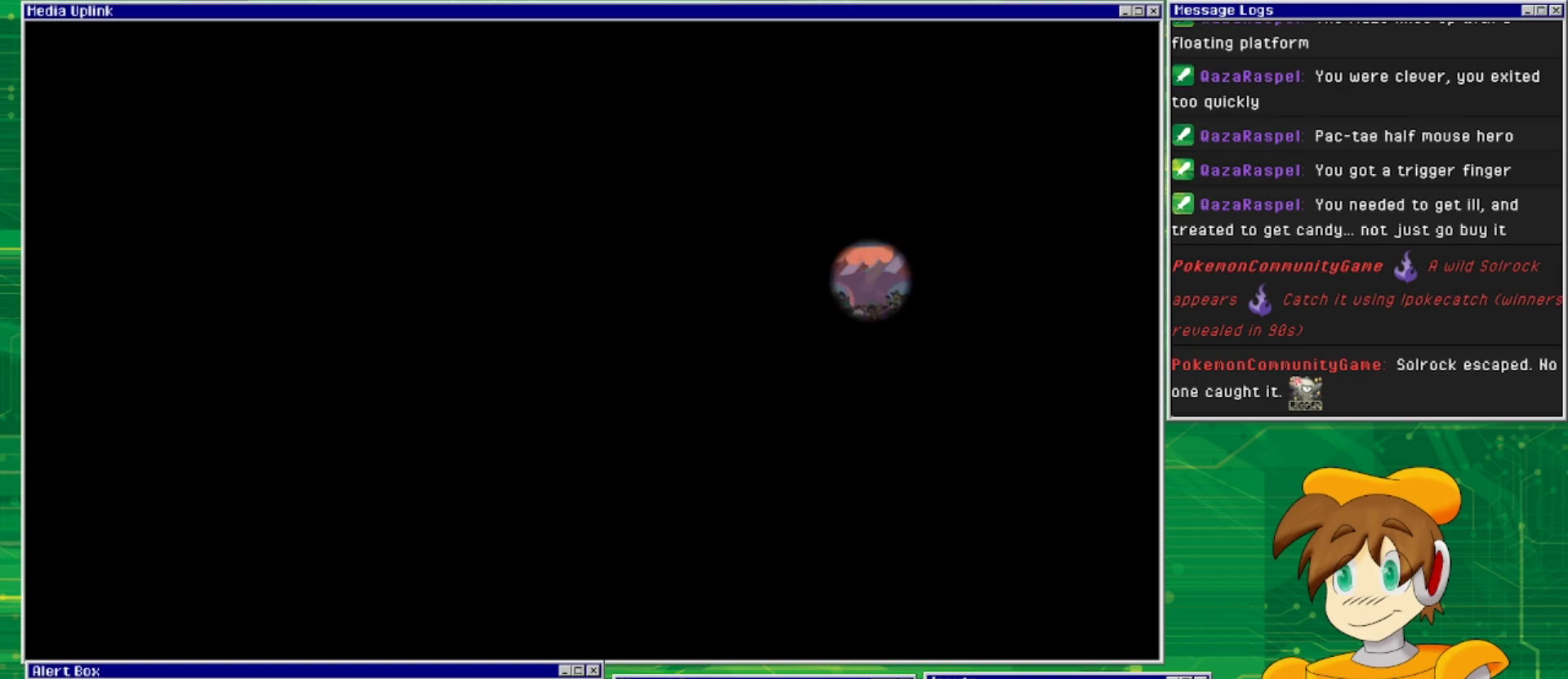
{"buttons": [], "events": []}
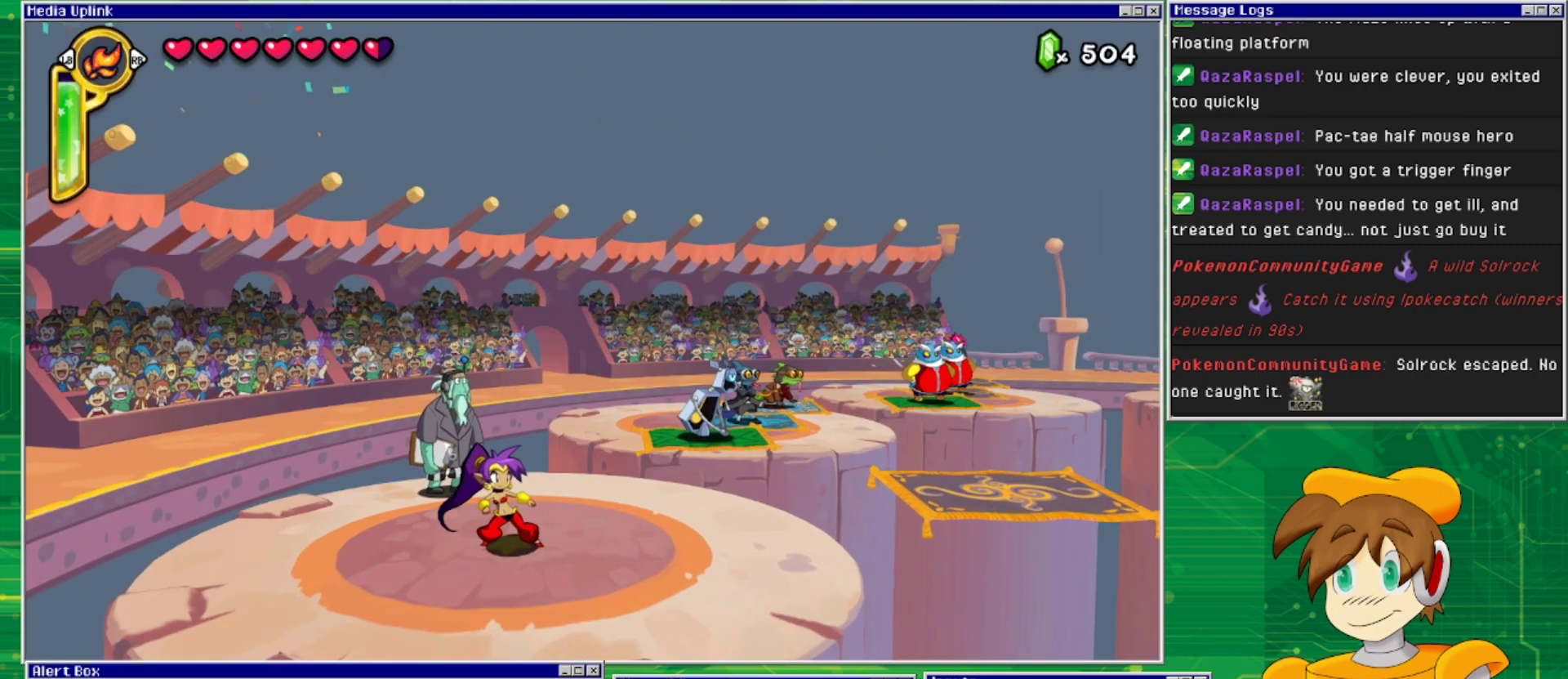
{"buttons": ["DPAD_RIGHT"], "events": [[400, "DPAD_RIGHT", "down"]]}
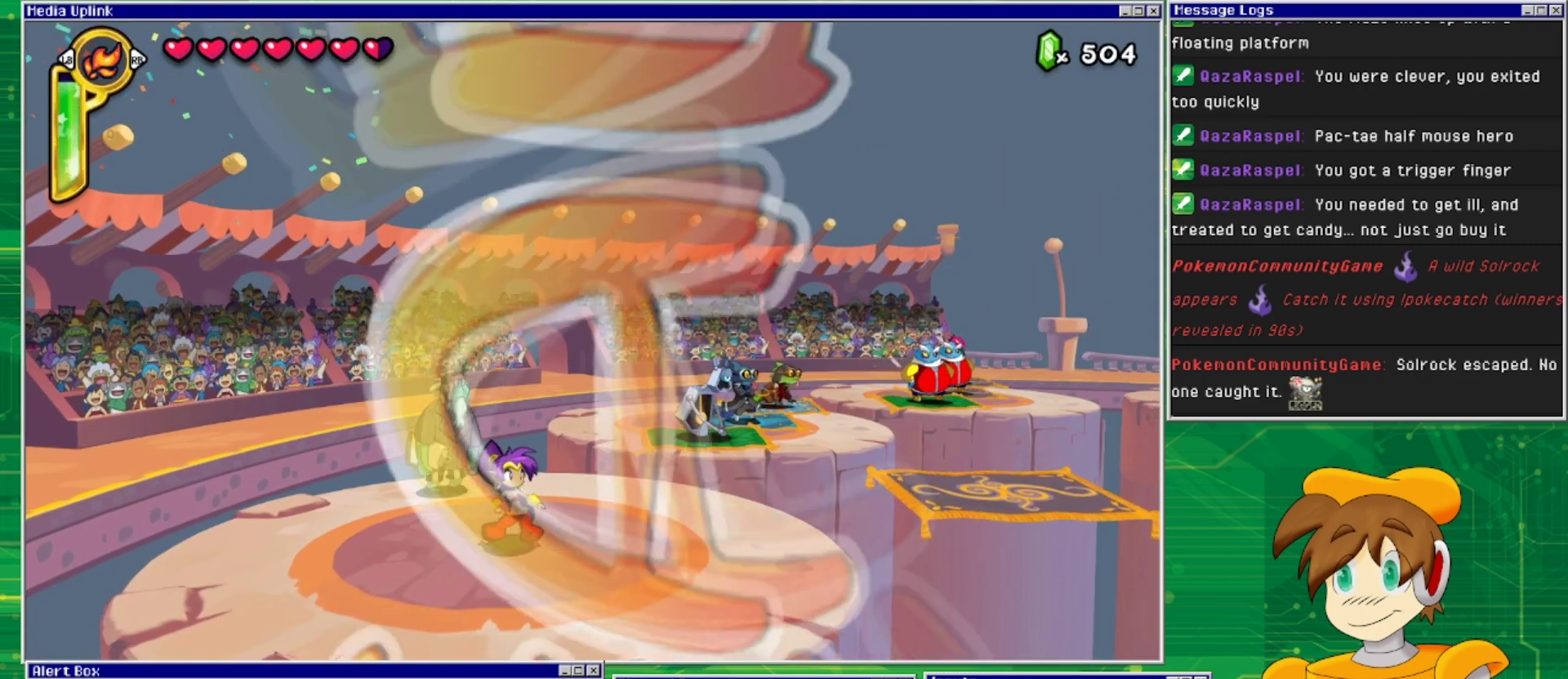
{"buttons": [], "events": [[467, "DPAD_RIGHT", "up"]]}
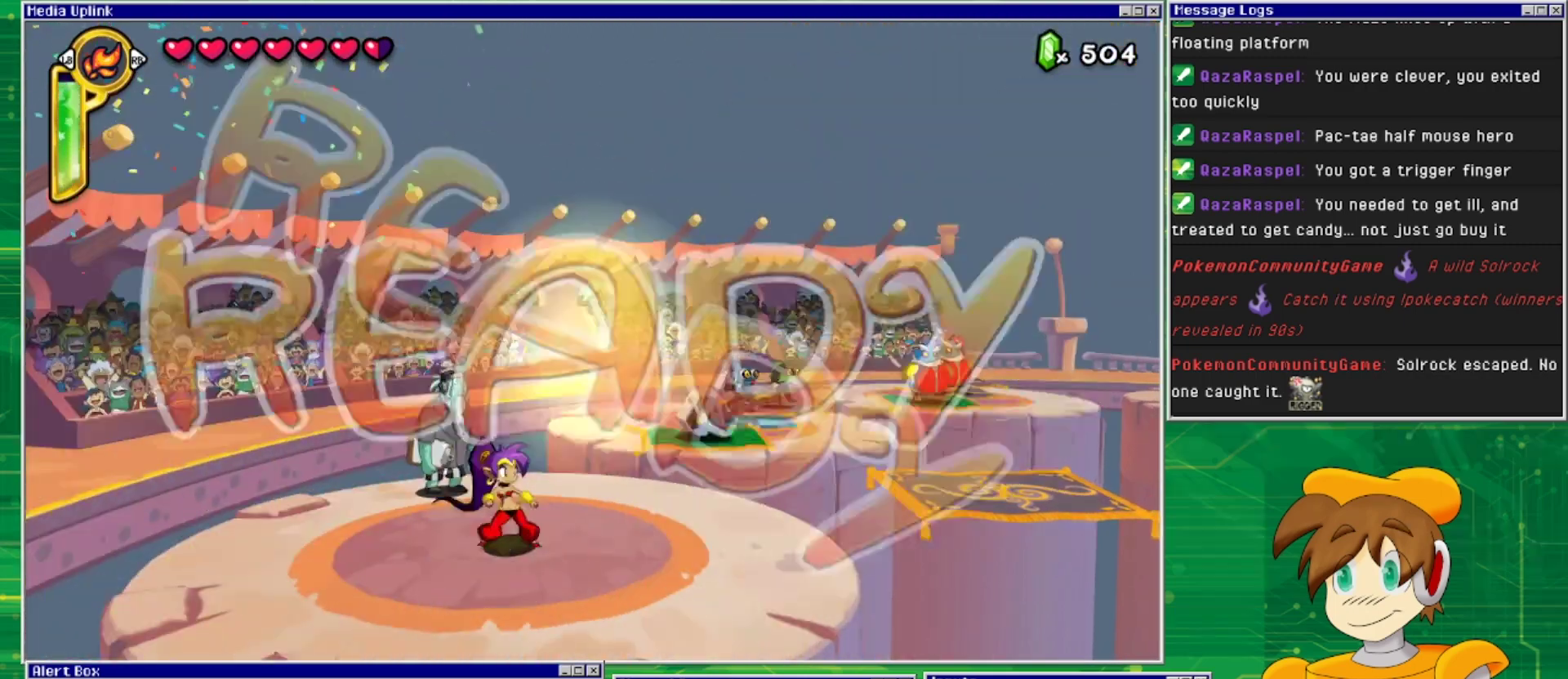
{"buttons": ["DPAD_RIGHT"], "events": [[333, "DPAD_RIGHT", "down"]]}
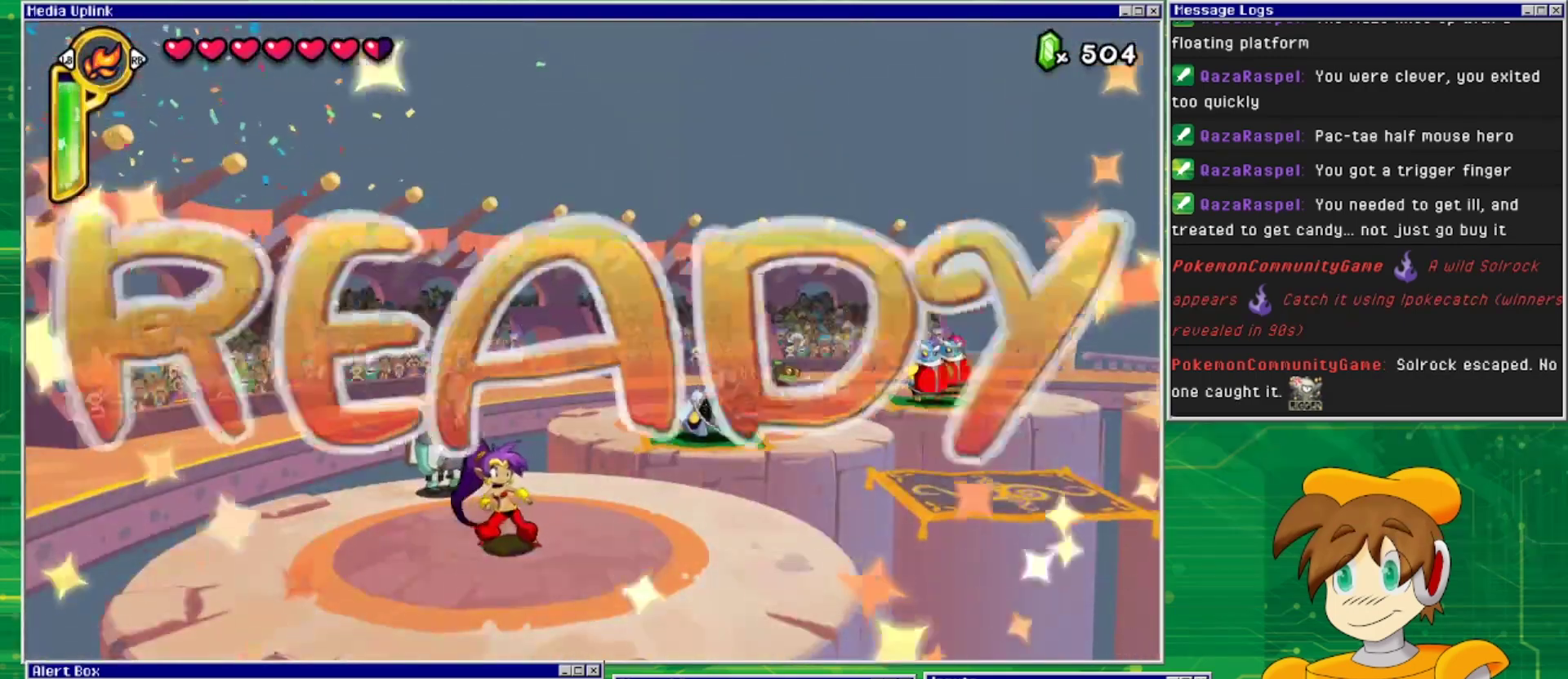
{"buttons": ["DPAD_RIGHT"], "events": []}
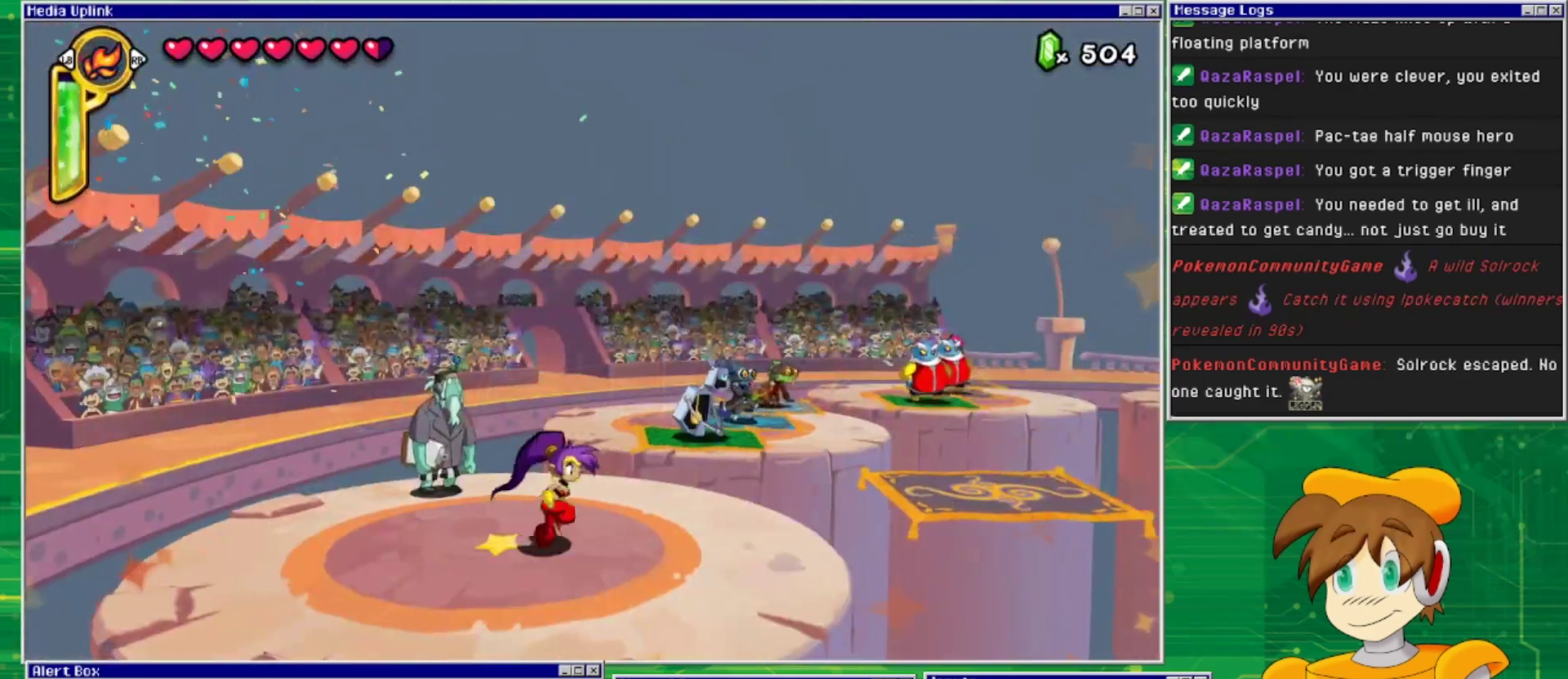
{"buttons": ["DPAD_RIGHT"], "events": []}
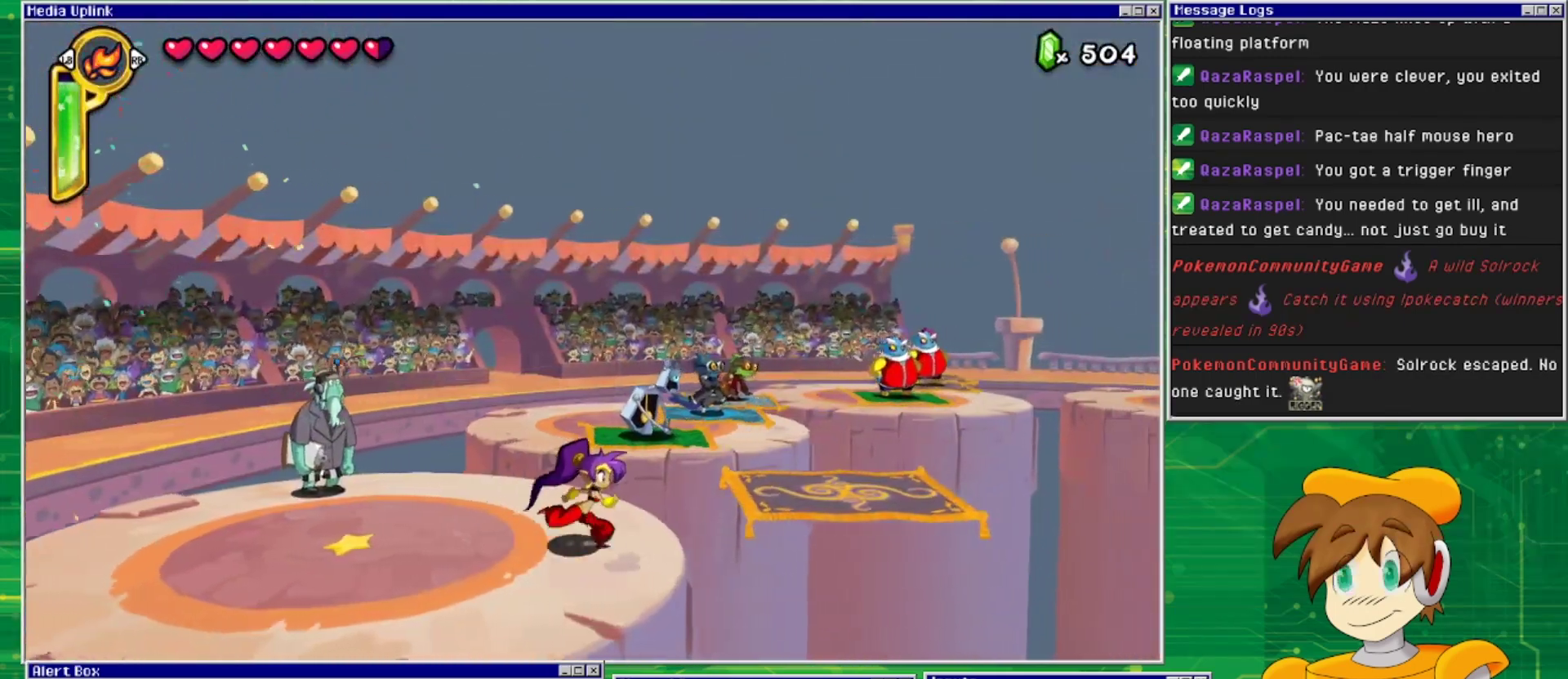
{"buttons": ["DPAD_RIGHT"], "events": [[100, "CROSS", "down"], [333, "CROSS", "up"]]}
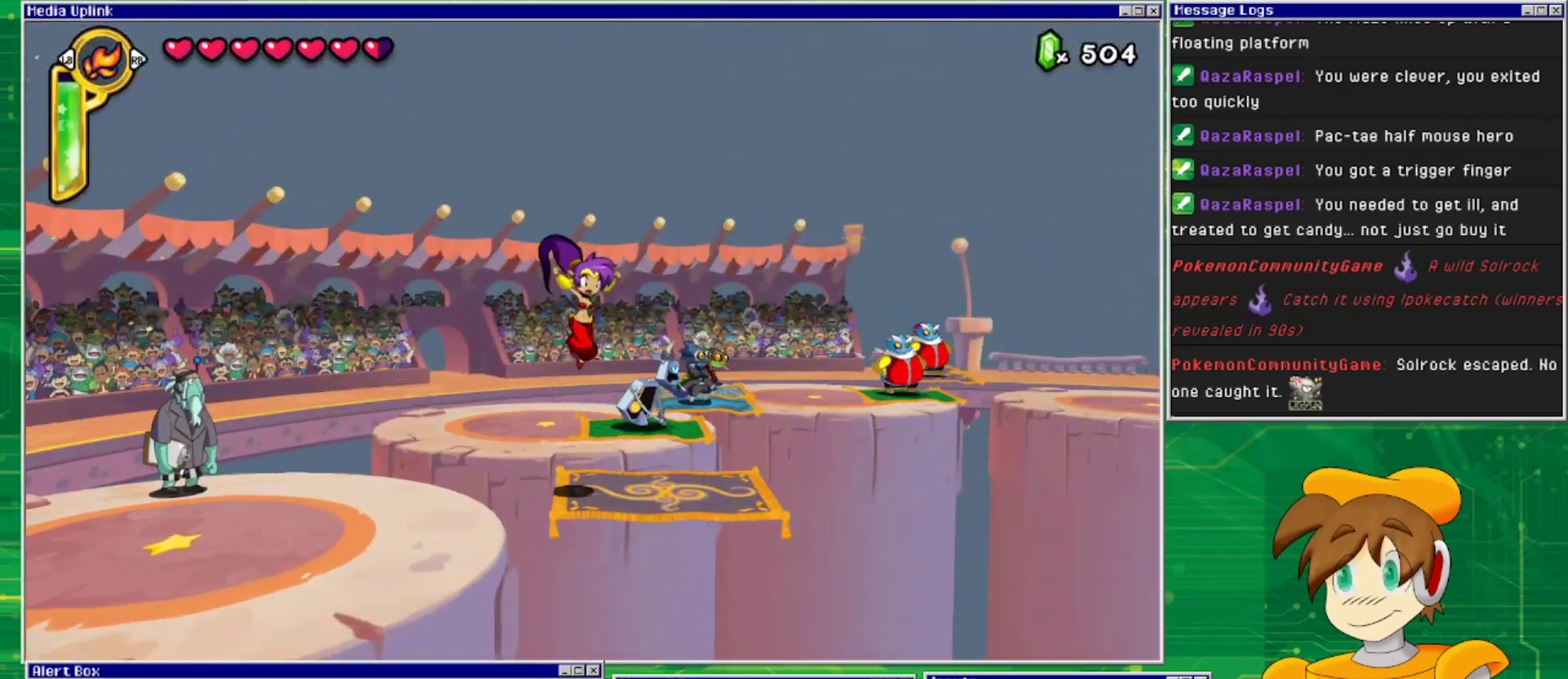
{"buttons": [], "events": [[367, "DPAD_RIGHT", "up"]]}
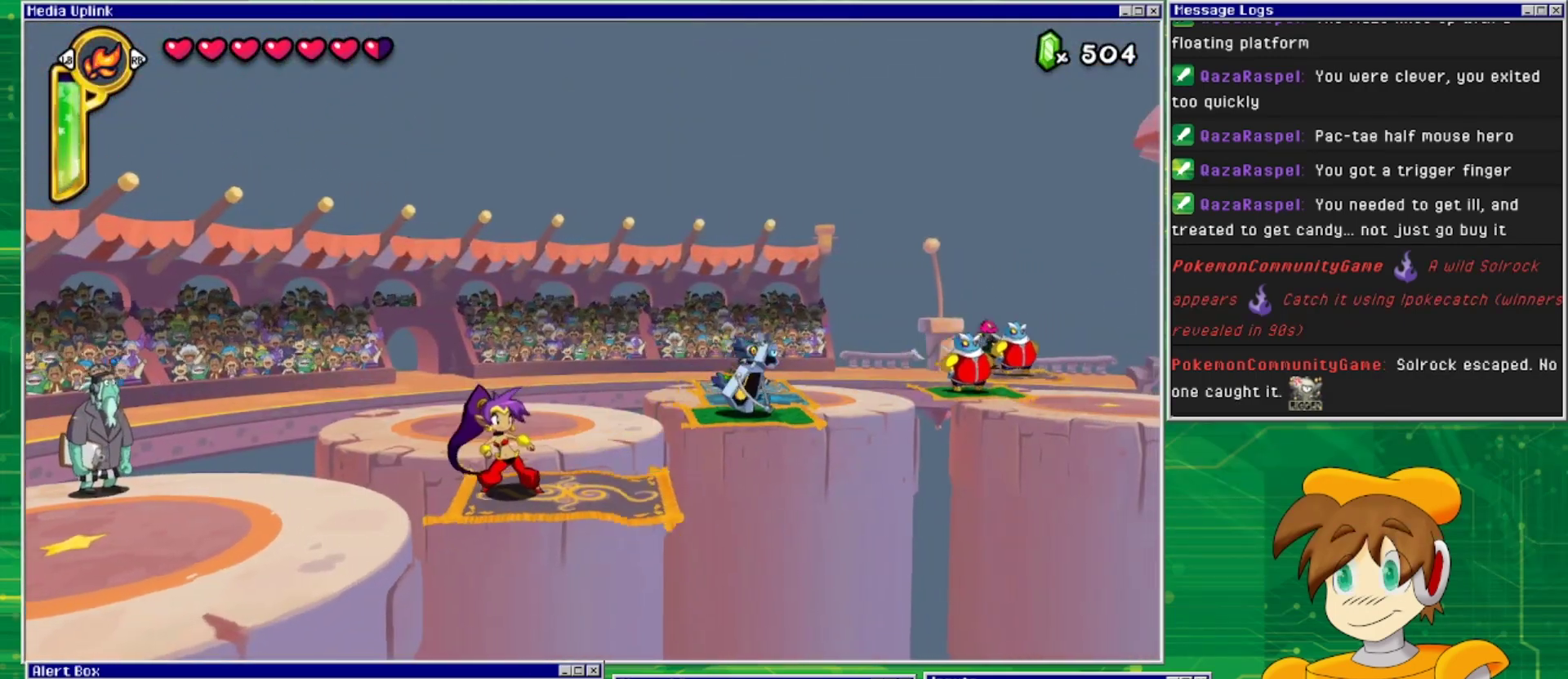
{"buttons": [], "events": []}
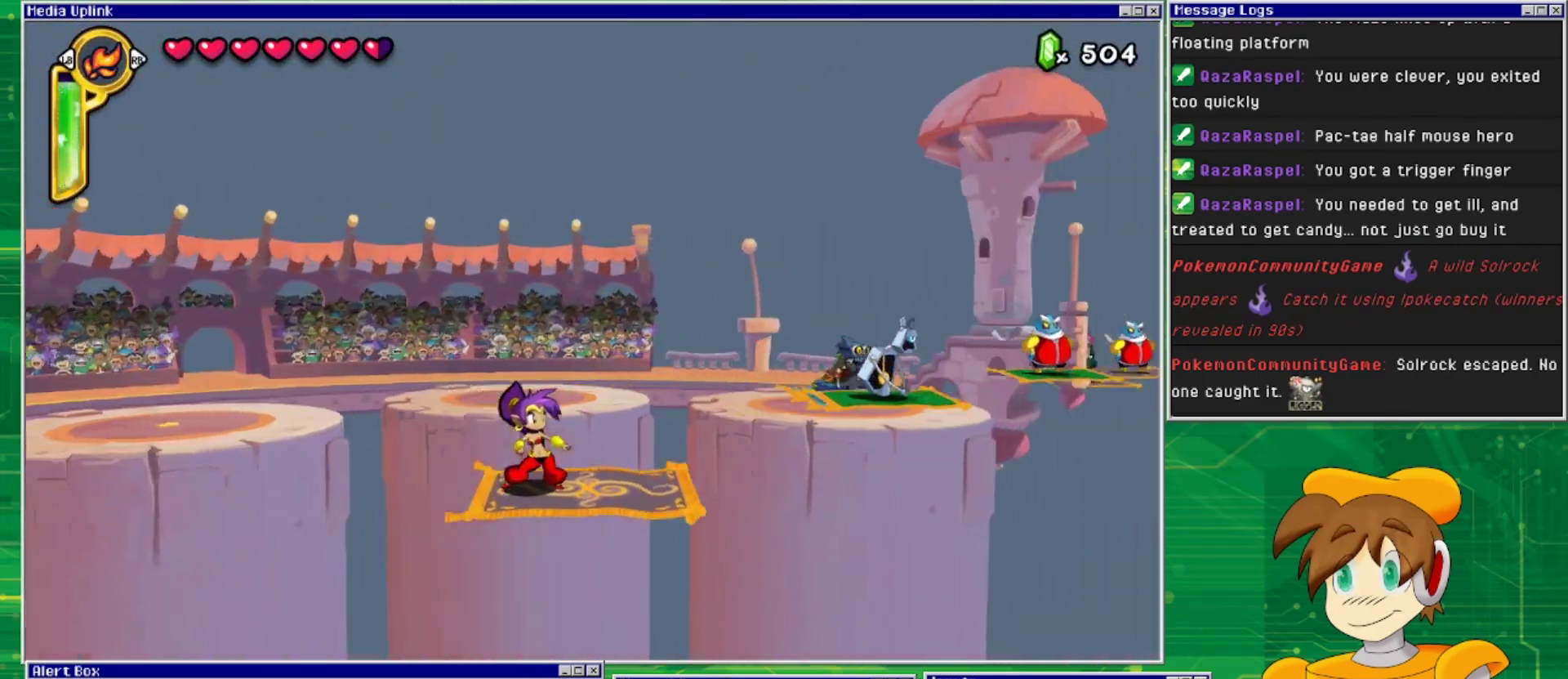
{"buttons": [], "events": []}
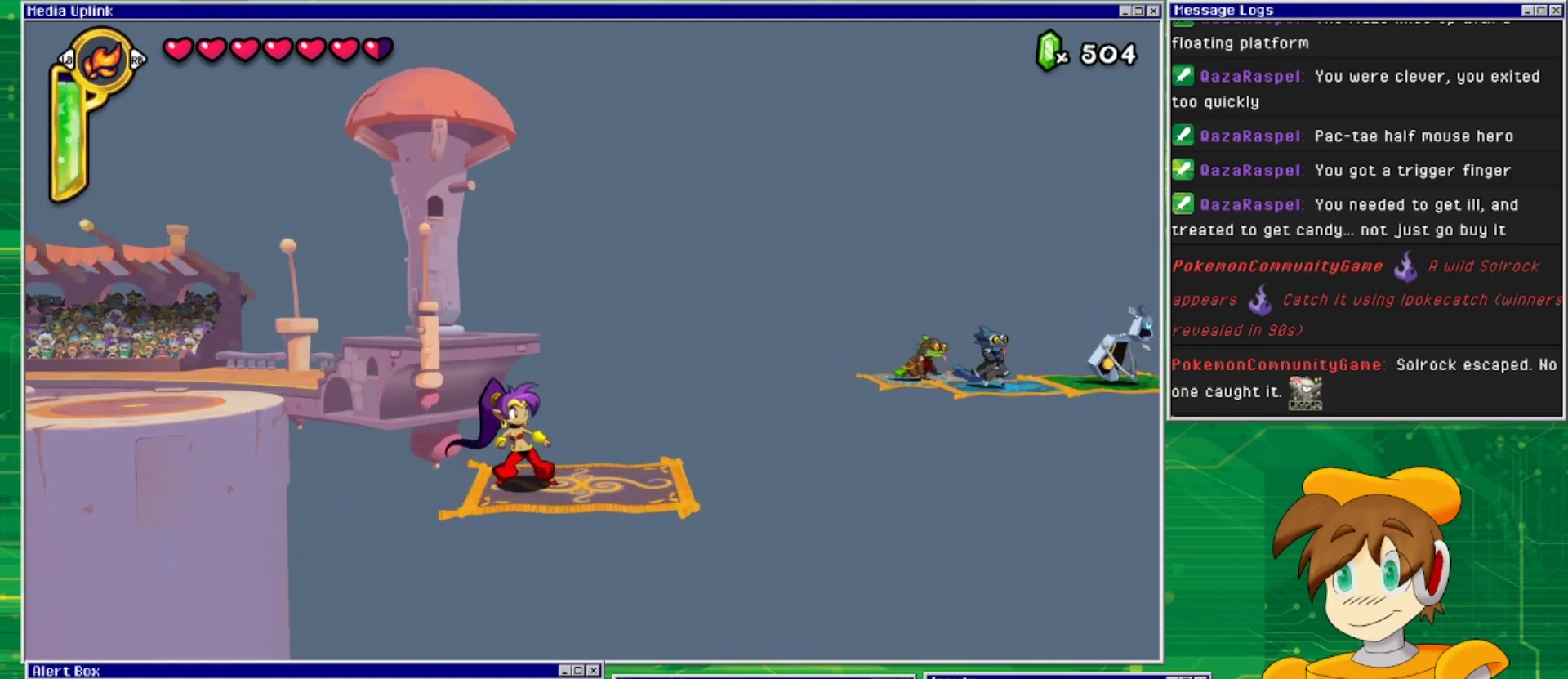
{"buttons": [], "events": []}
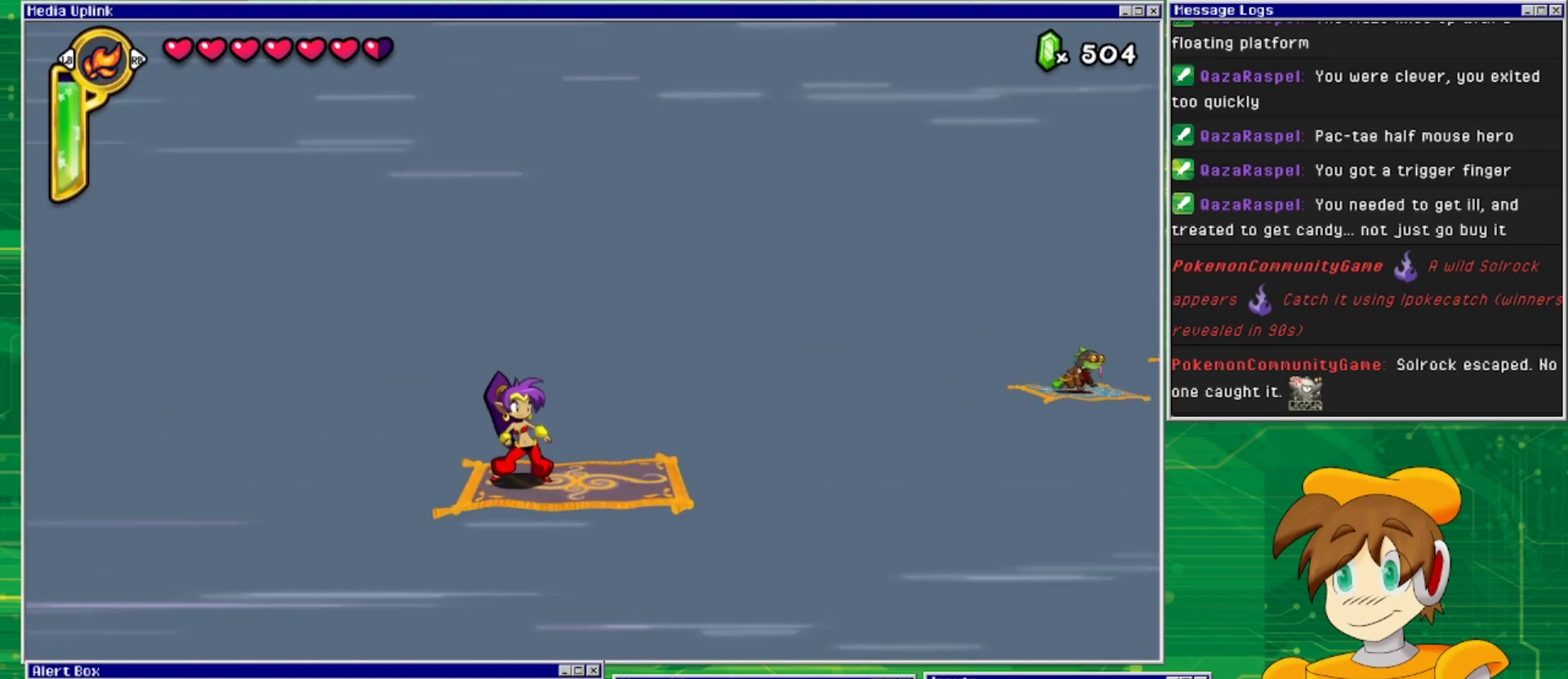
{"buttons": ["DPAD_RIGHT"], "events": [[400, "DPAD_RIGHT", "down"]]}
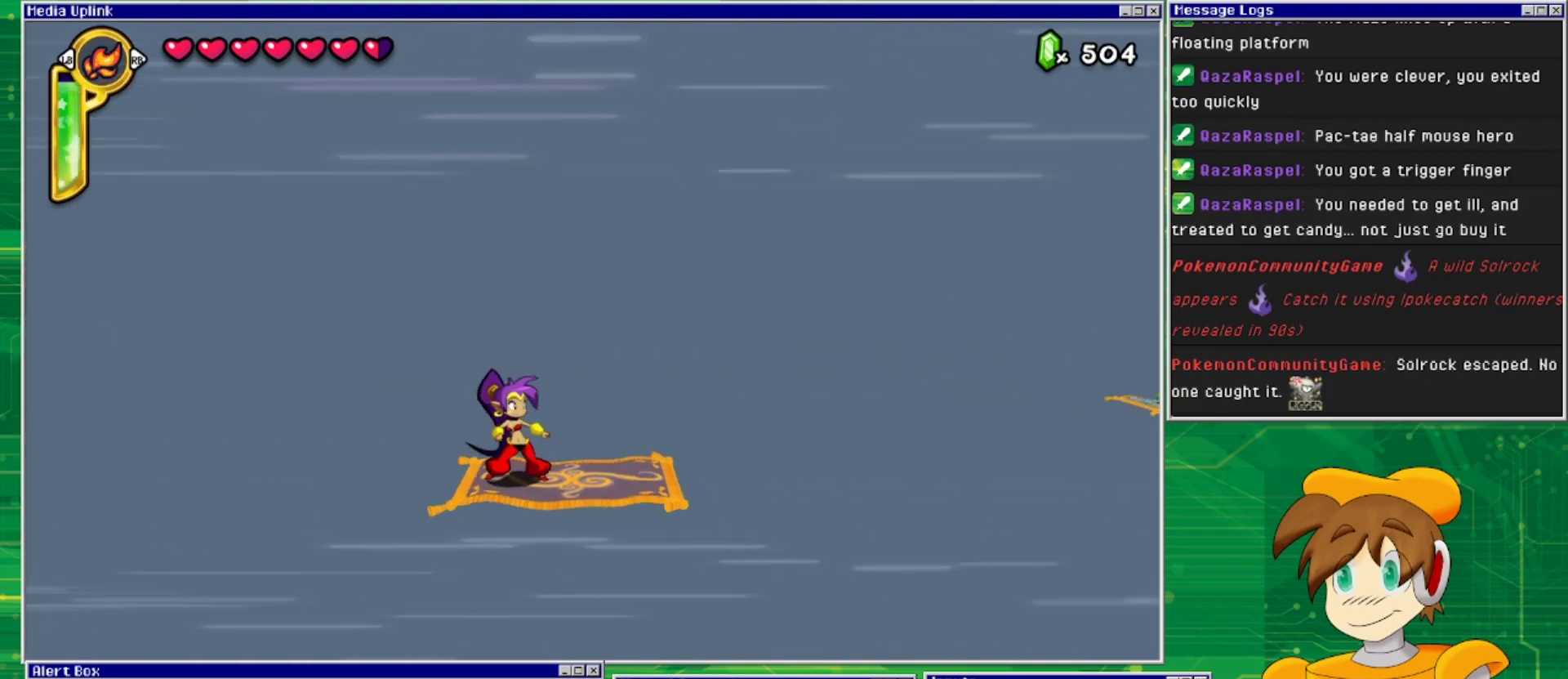
{"buttons": [], "events": [[200, "DPAD_RIGHT", "up"]]}
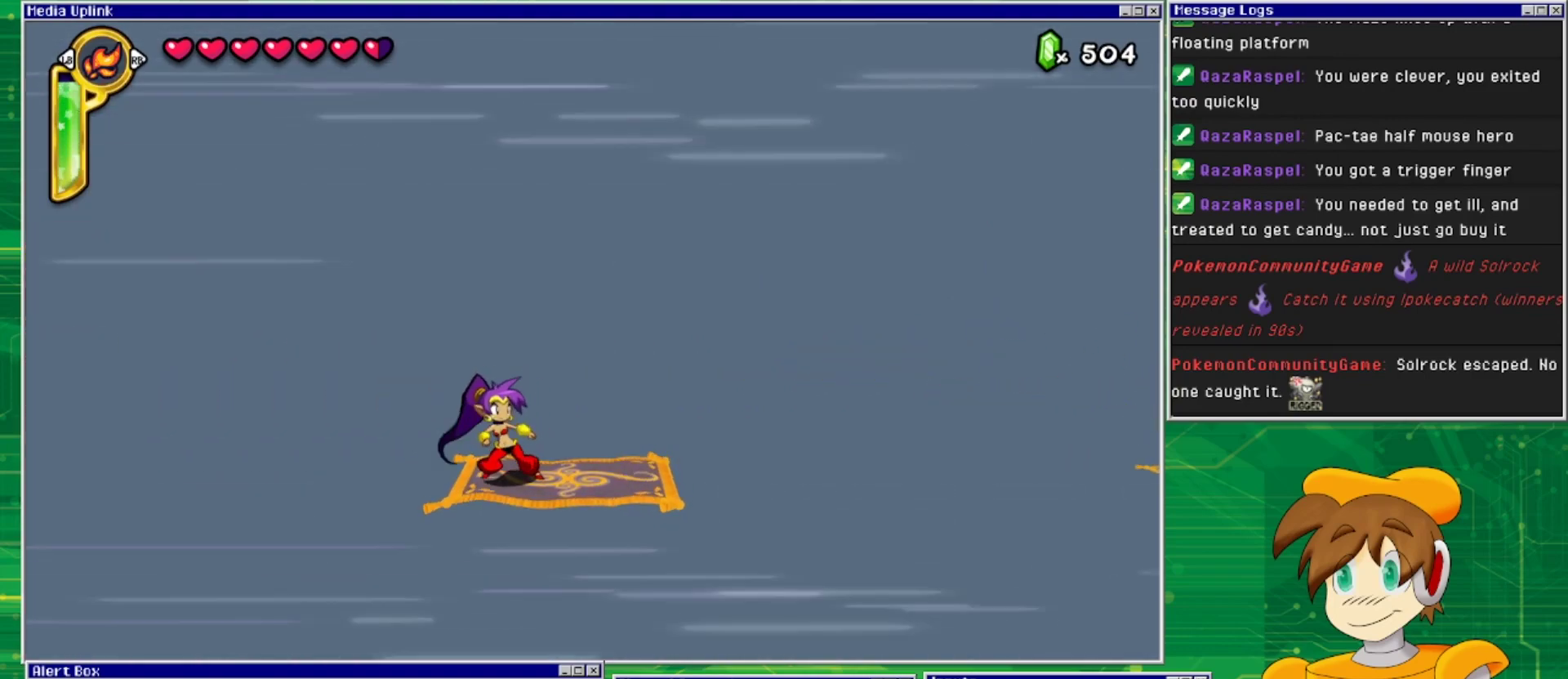
{"buttons": [], "events": []}
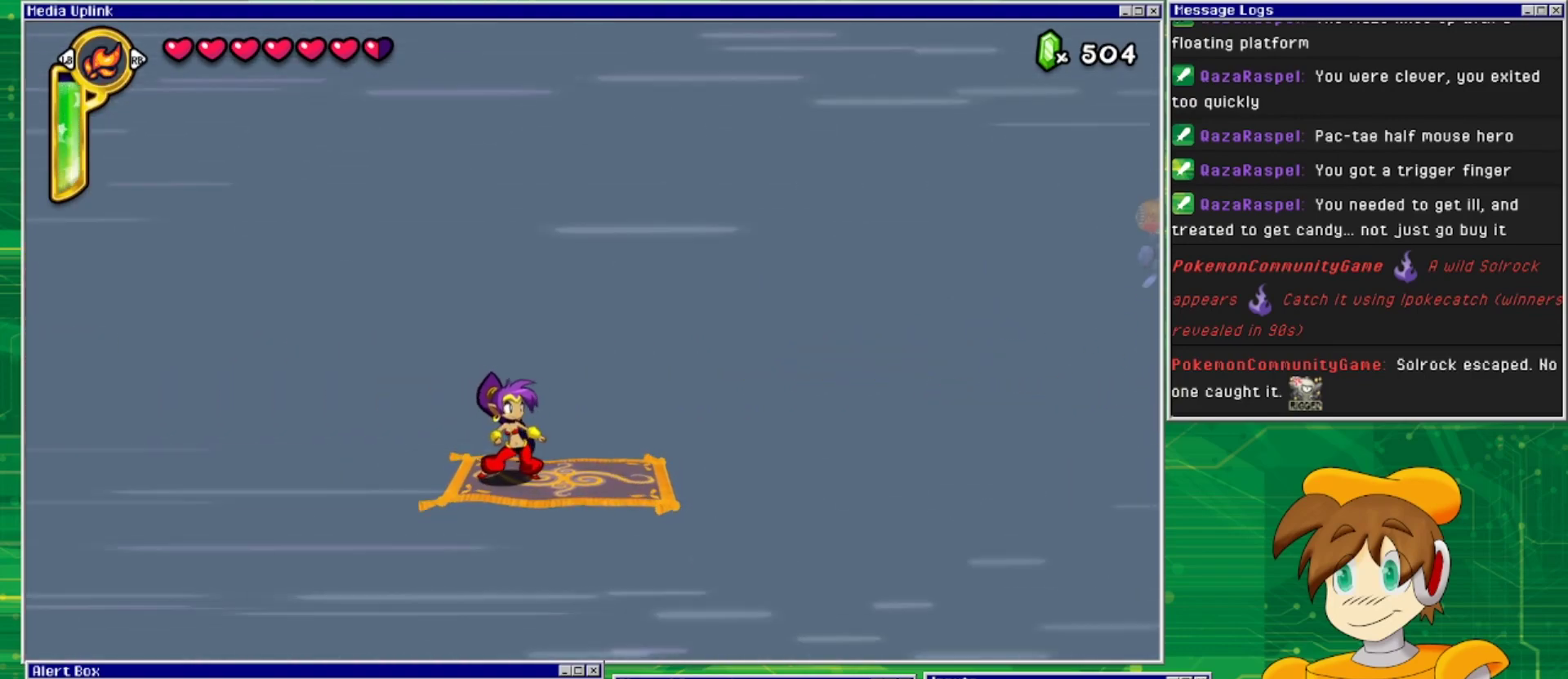
{"buttons": [], "events": []}
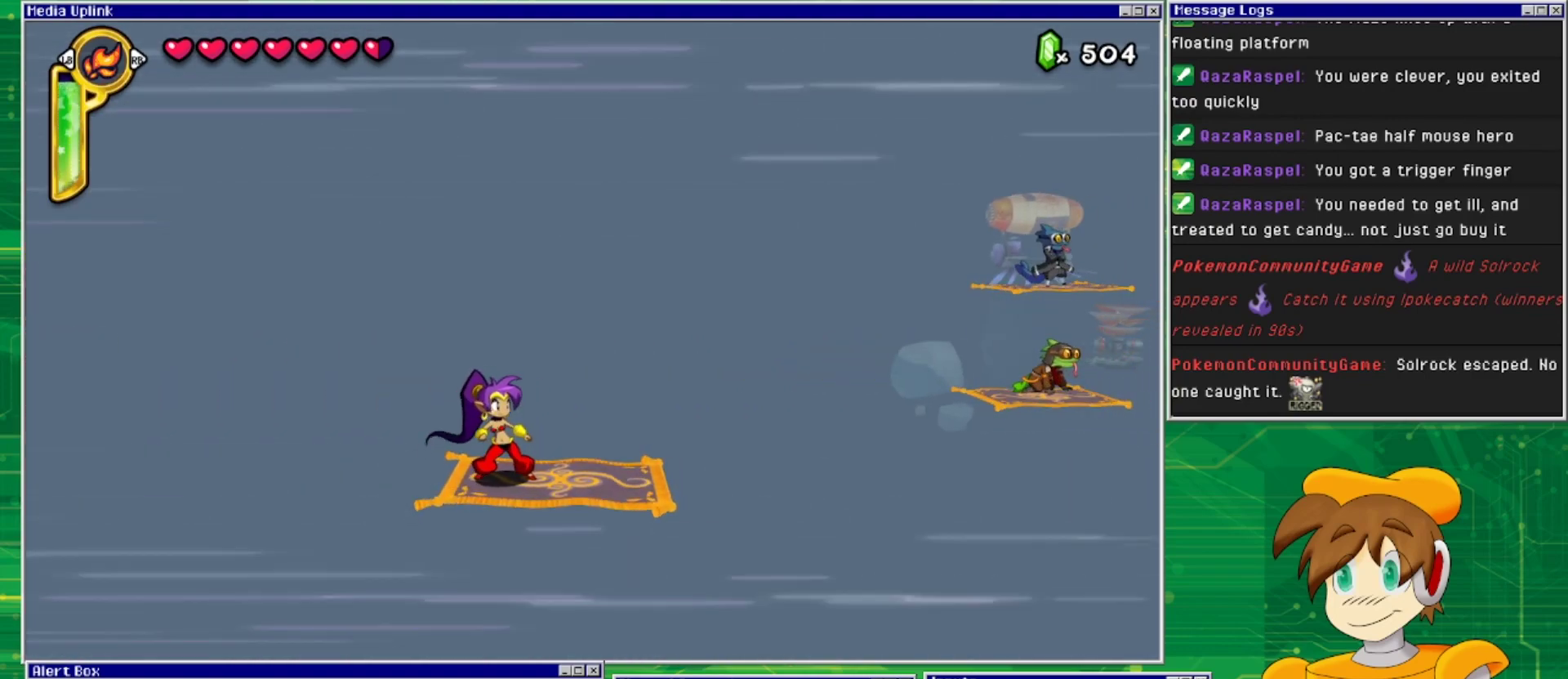
{"buttons": [], "events": [[33, "DPAD_RIGHT", "down"], [267, "DPAD_RIGHT", "up"]]}
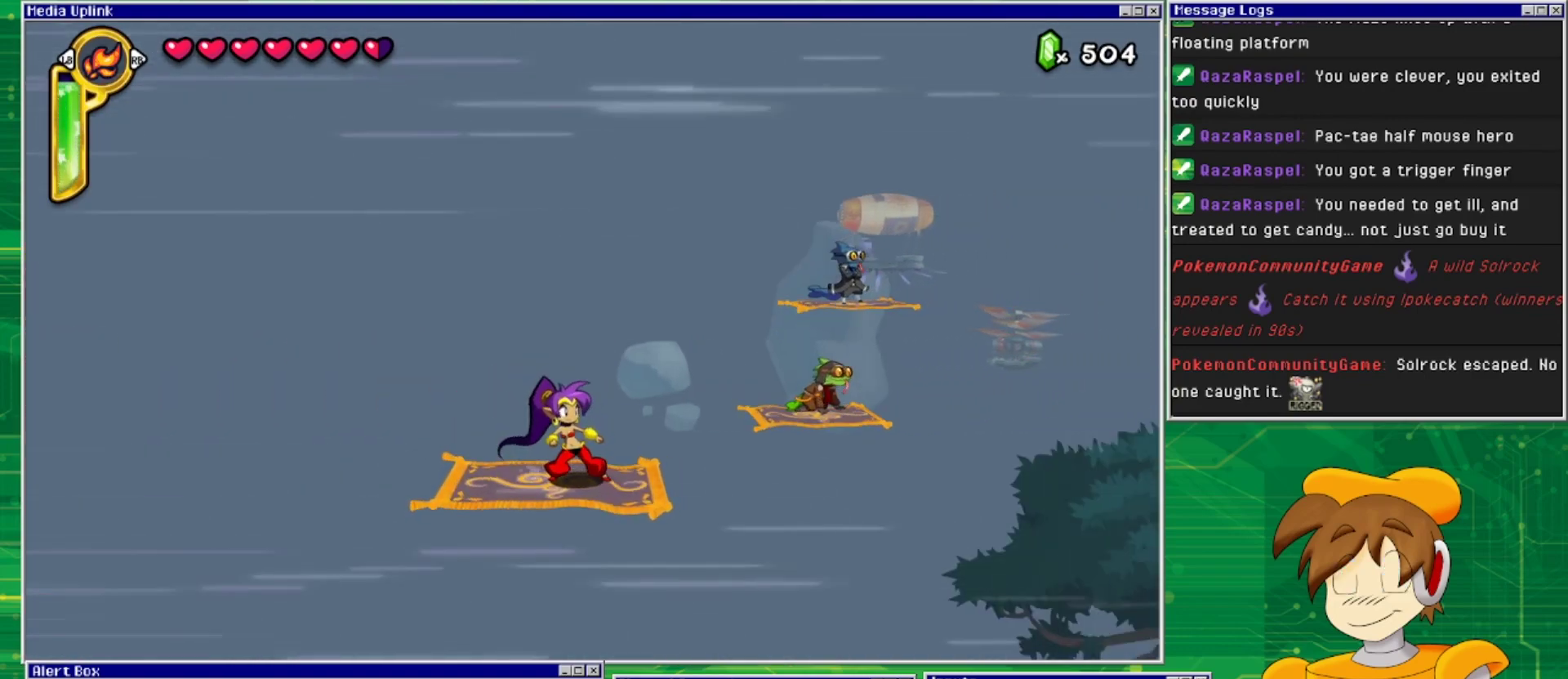
{"buttons": [], "events": []}
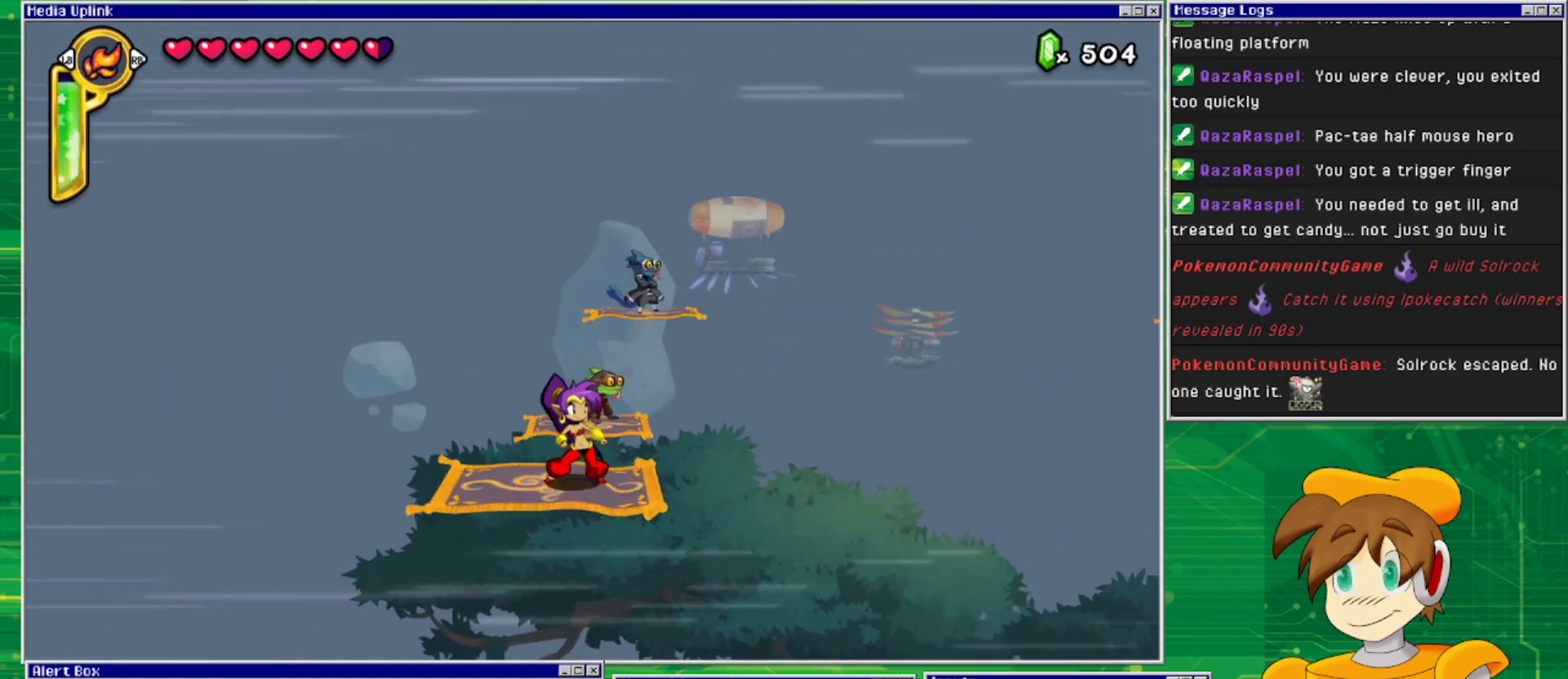
{"buttons": [], "events": []}
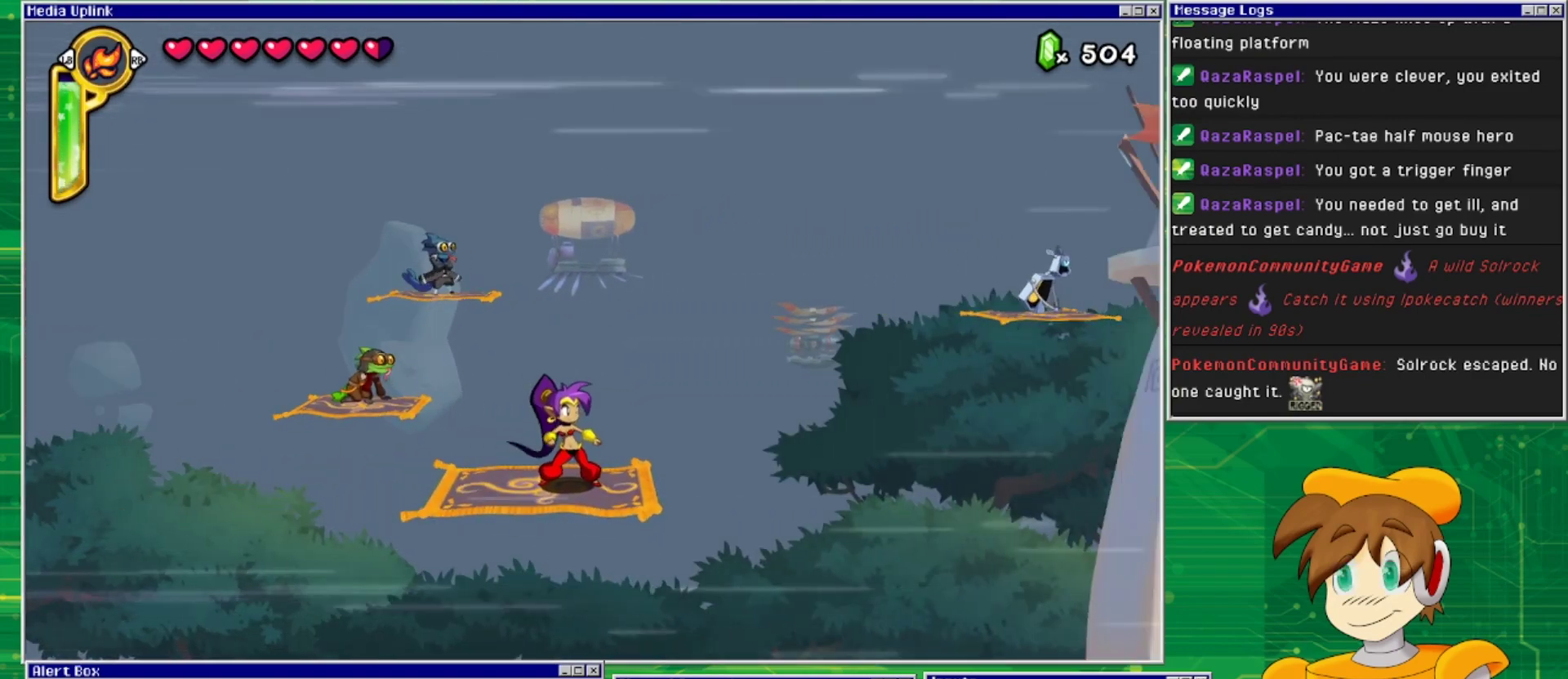
{"buttons": [], "events": []}
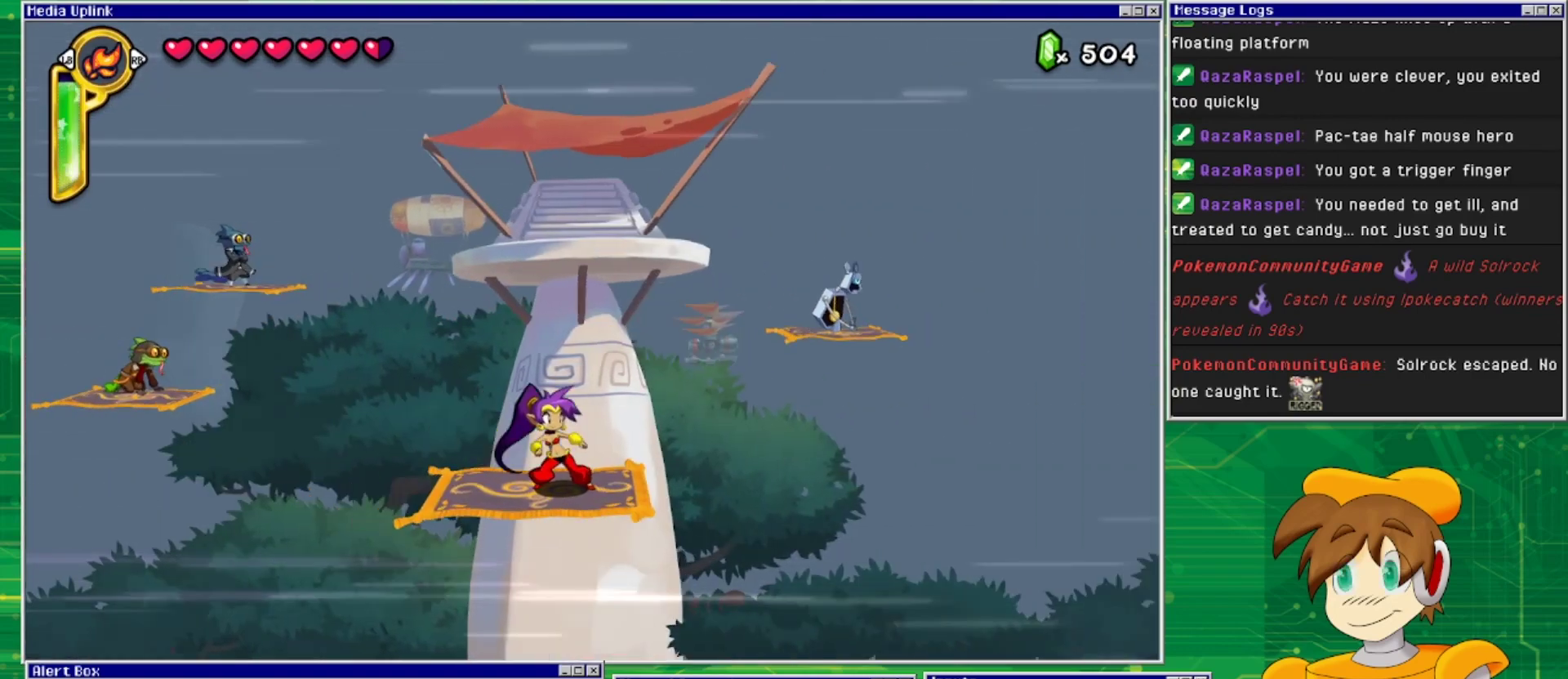
{"buttons": [], "events": []}
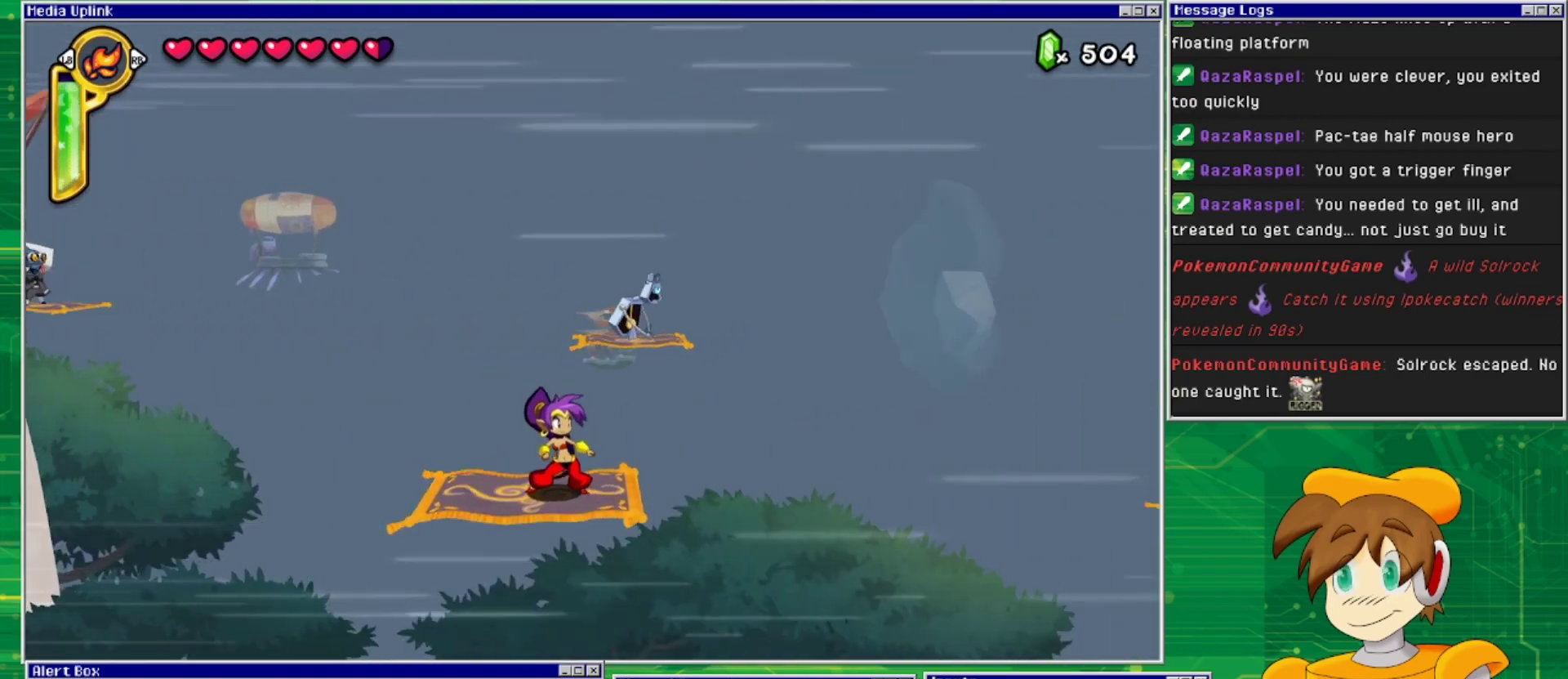
{"buttons": [], "events": []}
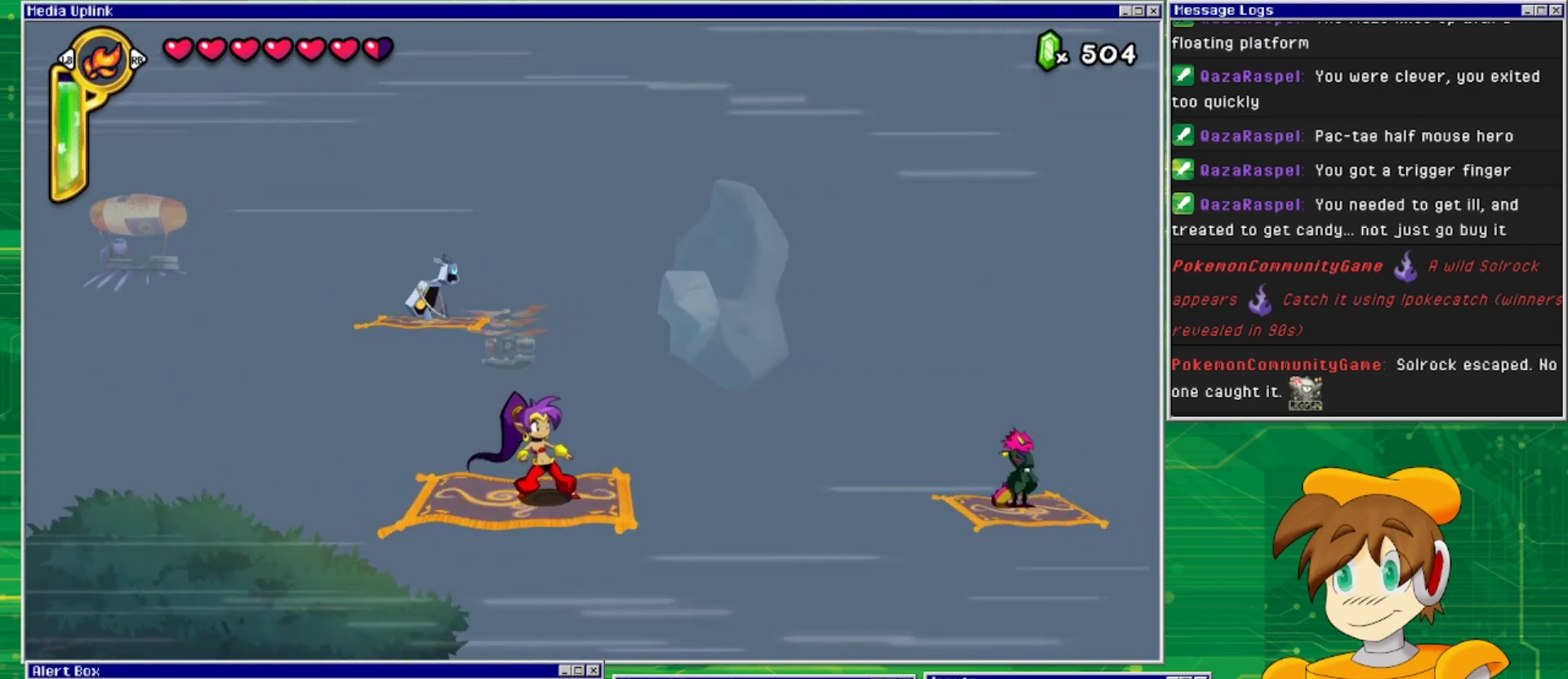
{"buttons": [], "events": []}
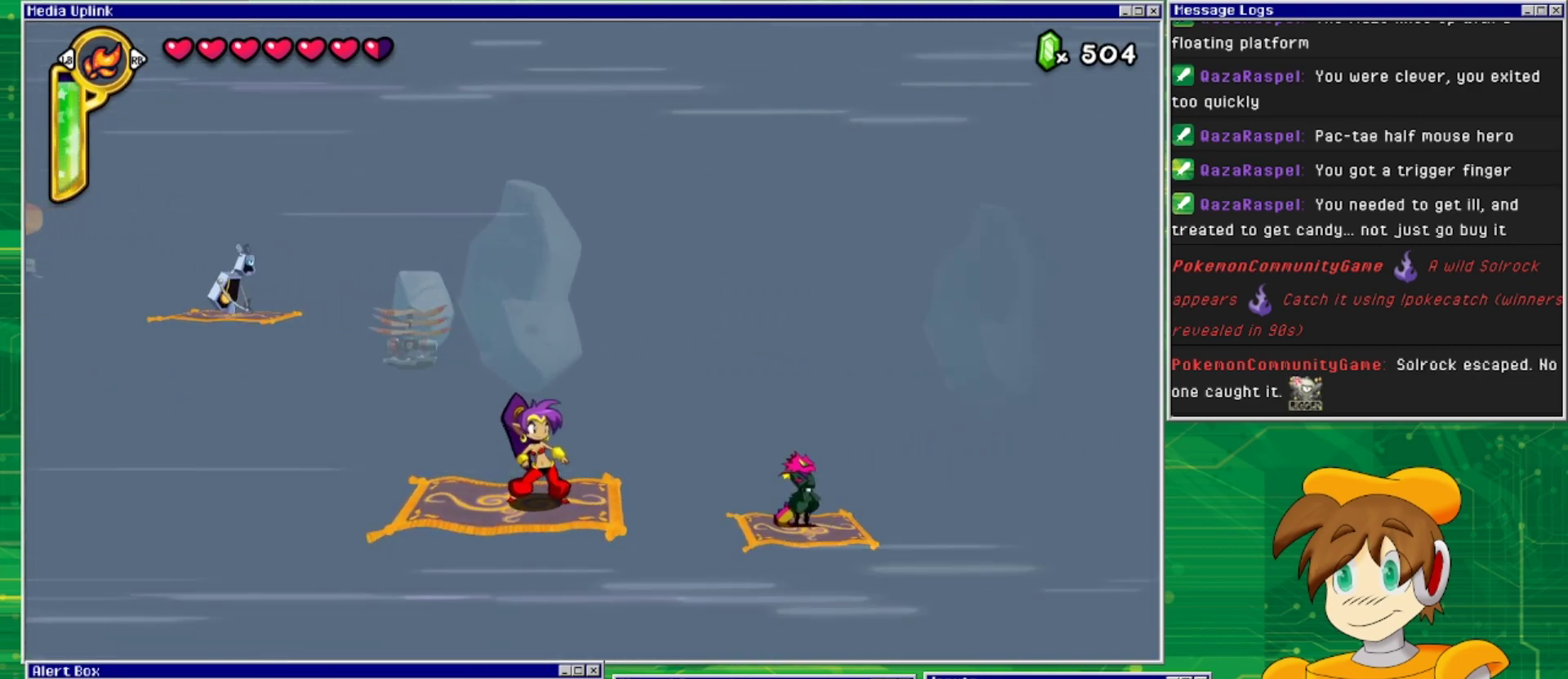
{"buttons": [], "events": []}
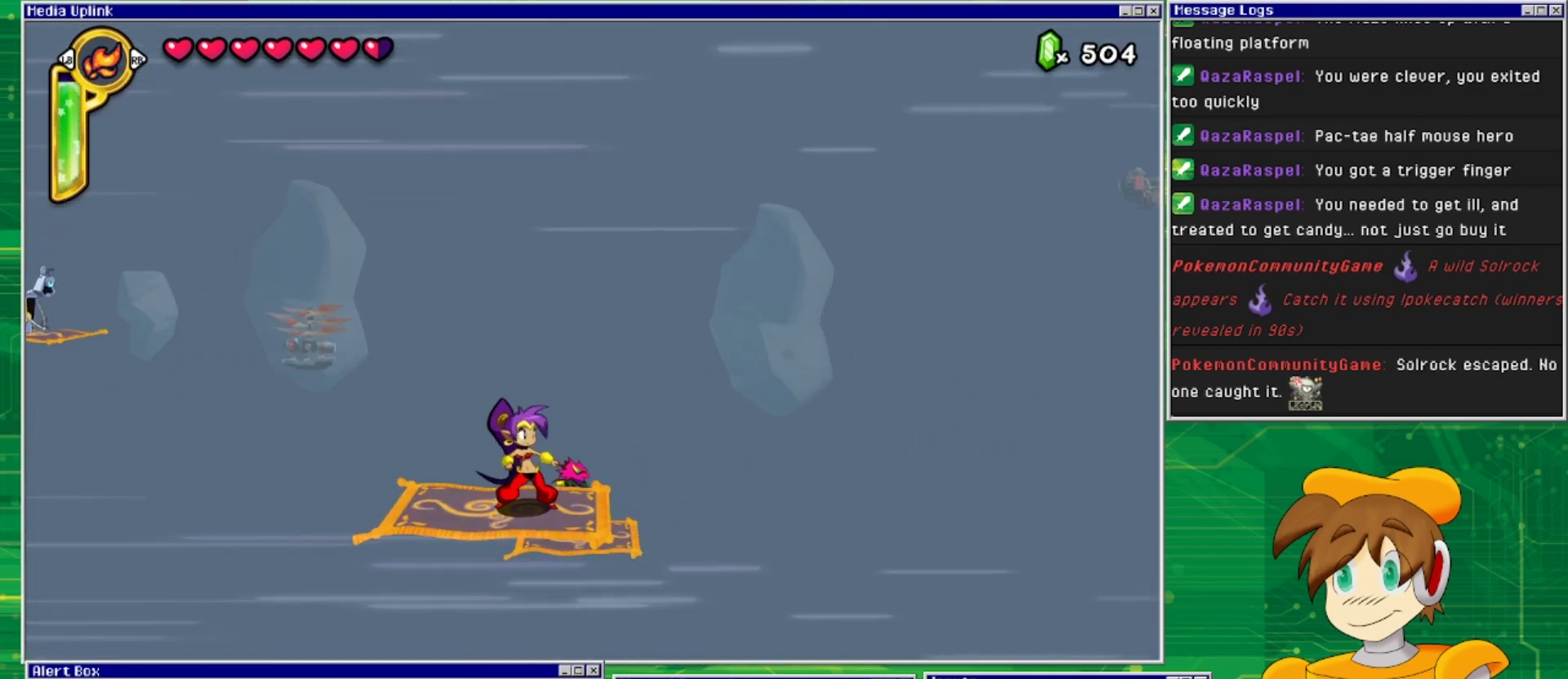
{"buttons": [], "events": [[400, "DPAD_RIGHT", "down"], [467, "DPAD_RIGHT", "up"]]}